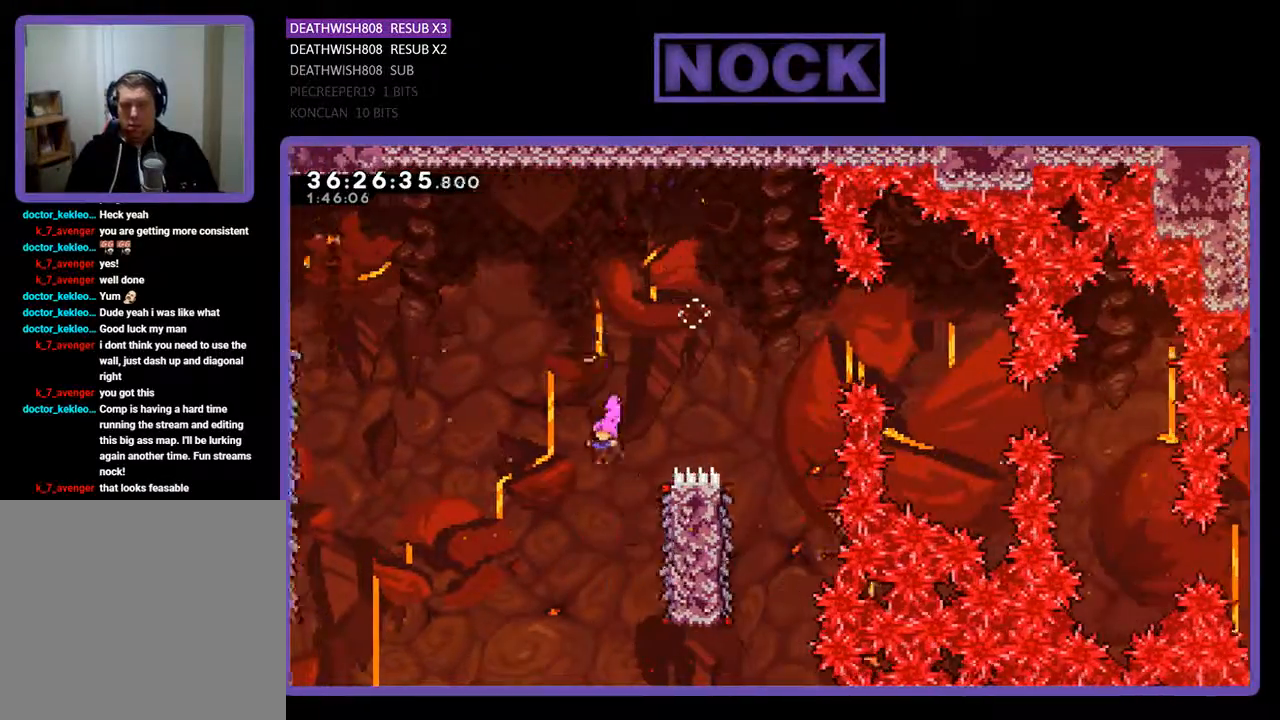
Gameplay with a controller (PlayStation layout); each line is a JSON object with the inputs held at the frame after it. "events" lists button and stick changes between this image and that frame as [ms after this image, input, new state], when the widget could be followed in between. Not read: left_stick right_stick.
{"buttons": ["R2", "DPAD_UP", "DPAD_RIGHT"], "events": [[100, "DPAD_RIGHT", "down"], [233, "DPAD_UP", "down"]]}
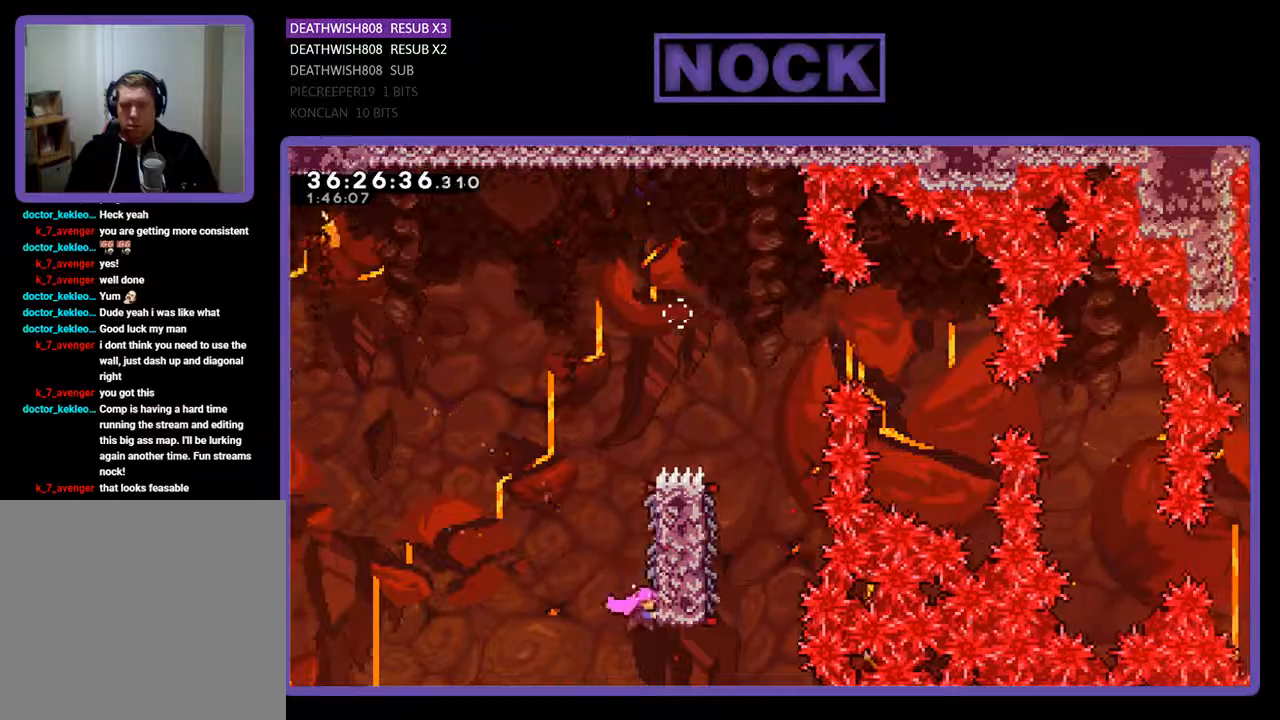
{"buttons": ["CROSS", "R2", "DPAD_UP"], "events": [[100, "DPAD_RIGHT", "up"], [400, "CROSS", "down"]]}
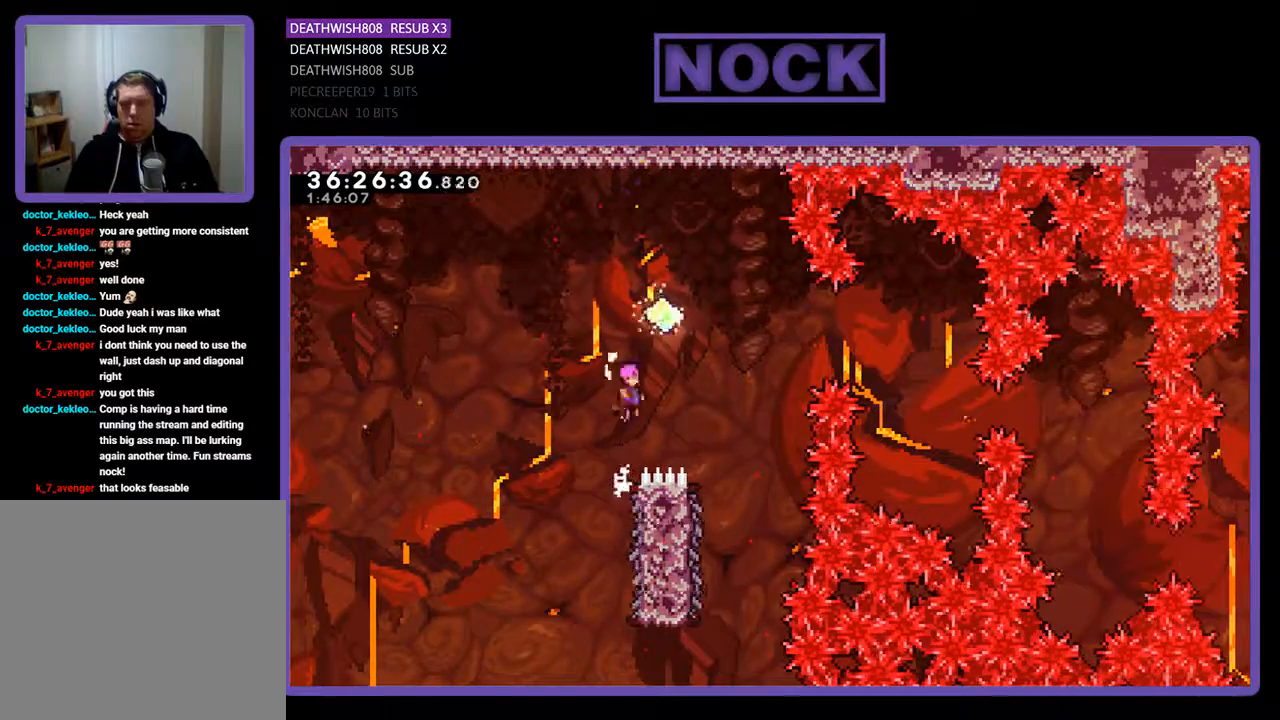
{"buttons": ["CIRCLE", "R2", "DPAD_RIGHT"], "events": [[267, "CROSS", "up"], [267, "DPAD_RIGHT", "down"], [267, "DPAD_UP", "up"], [367, "CIRCLE", "down"]]}
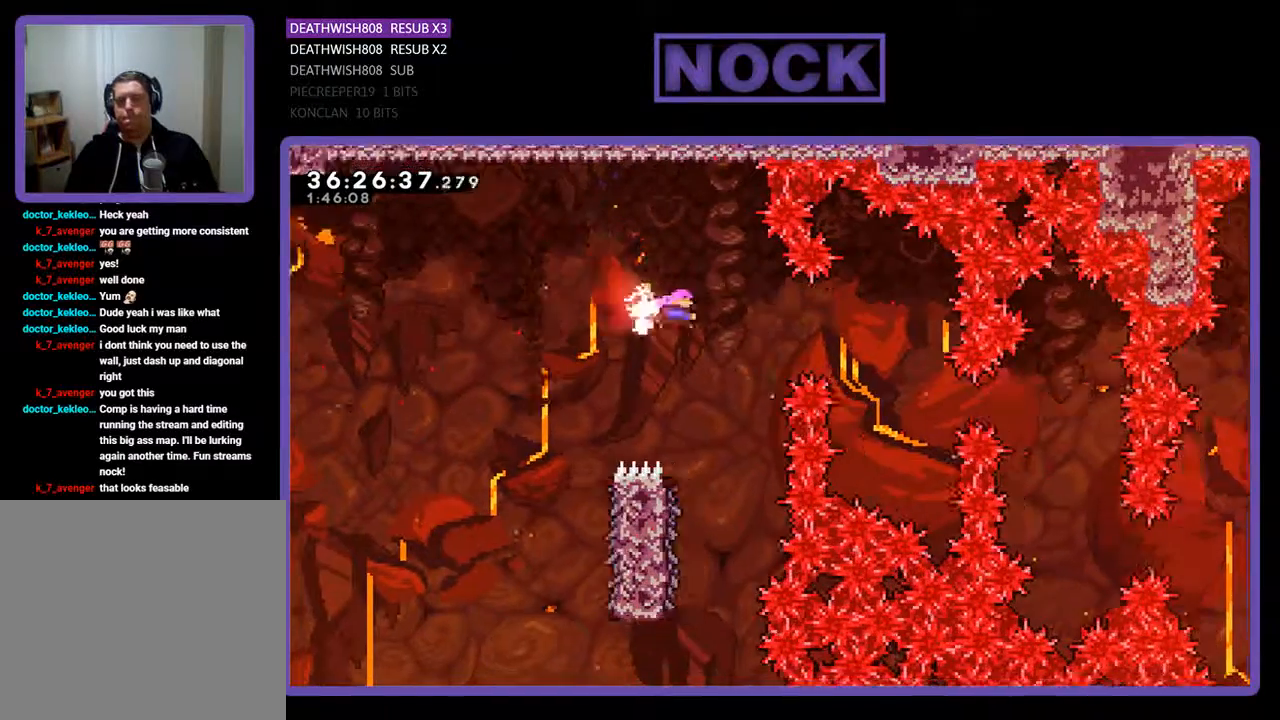
{"buttons": ["CIRCLE", "R2", "DPAD_RIGHT"], "events": [[133, "CIRCLE", "up"], [433, "CIRCLE", "down"]]}
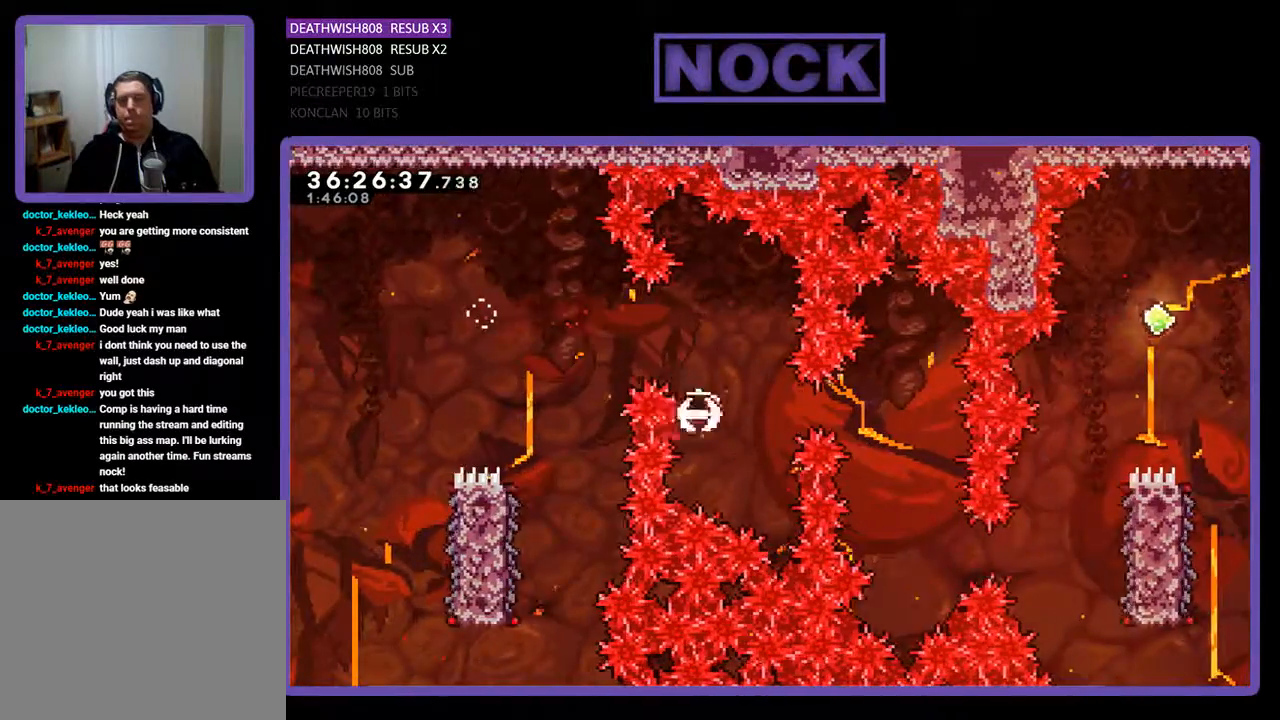
{"buttons": ["CIRCLE", "R2", "DPAD_RIGHT"], "events": [[133, "CIRCLE", "up"], [233, "DPAD_RIGHT", "up"], [433, "CIRCLE", "down"], [433, "DPAD_RIGHT", "down"]]}
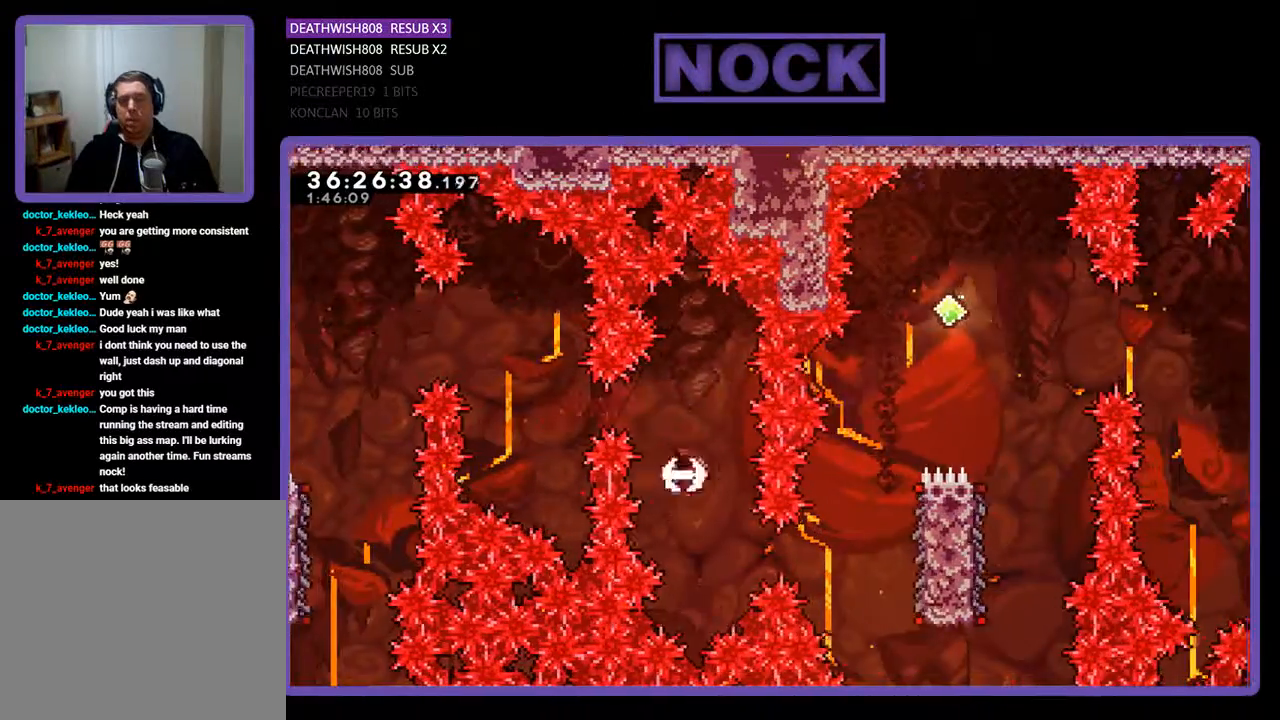
{"buttons": [], "events": [[33, "CIRCLE", "up"], [267, "DPAD_RIGHT", "up"], [367, "R2", "up"]]}
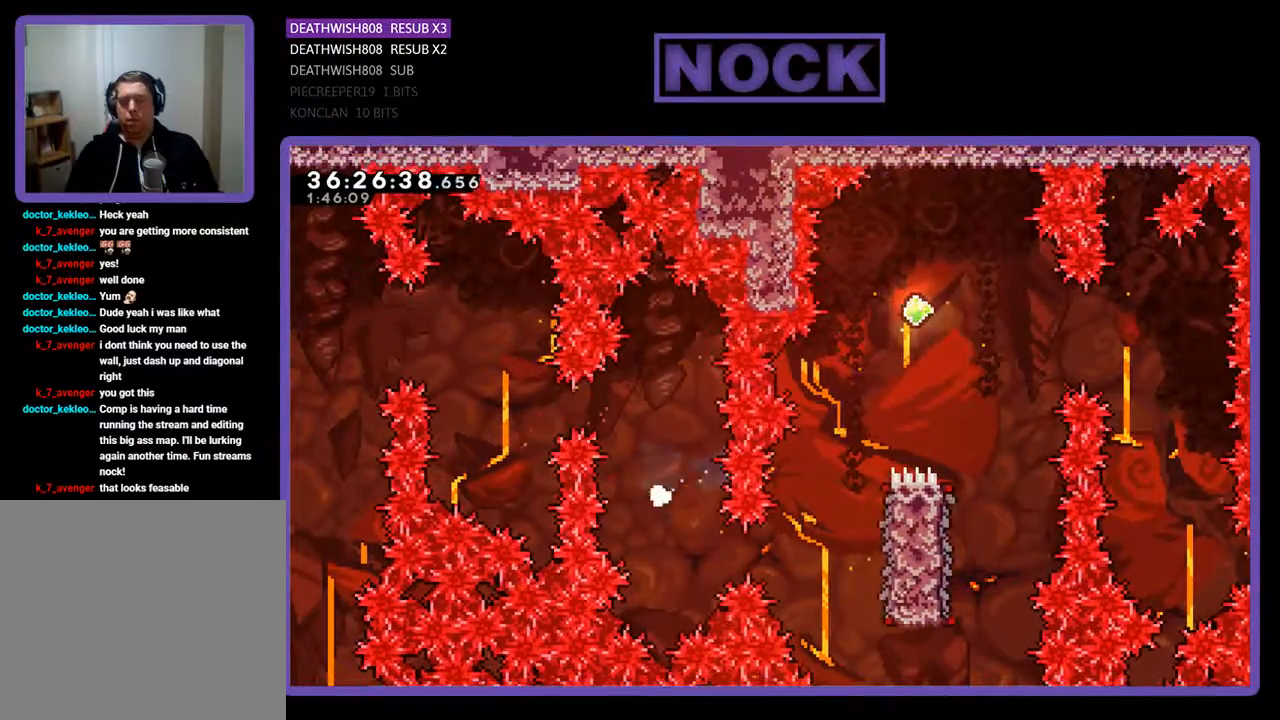
{"buttons": [], "events": []}
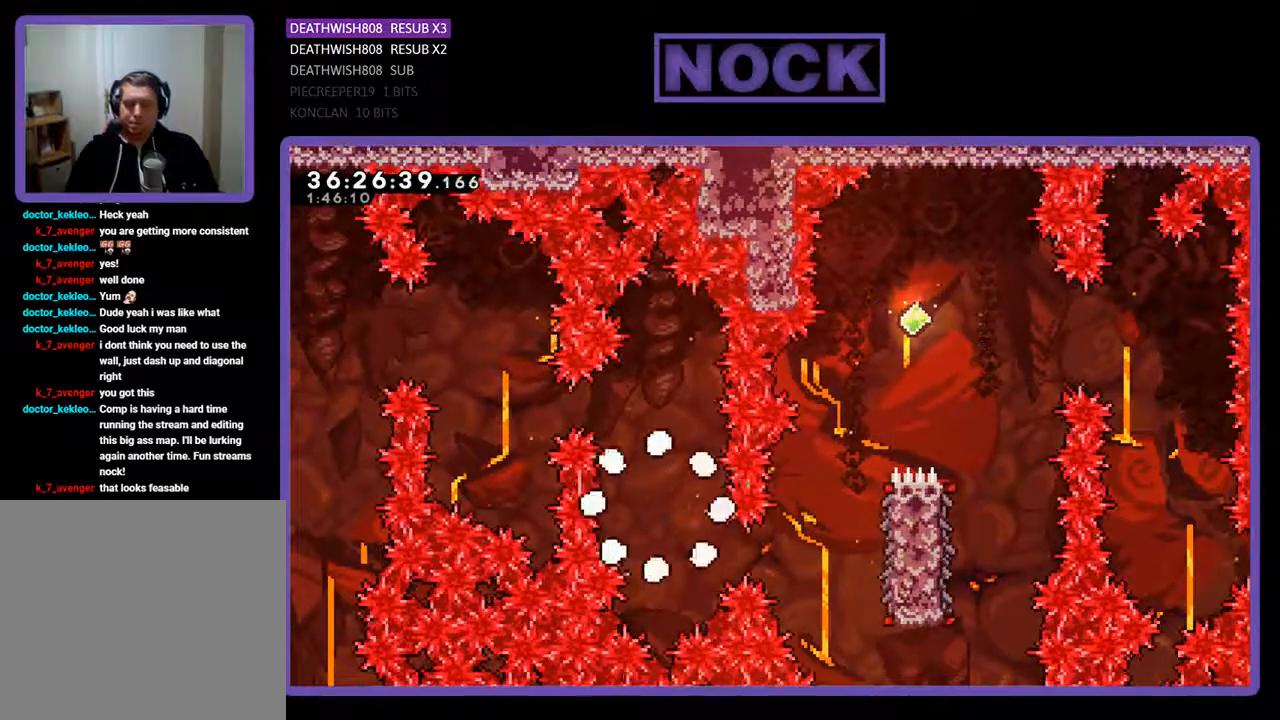
{"buttons": [], "events": [[167, "R2", "down"], [433, "R2", "up"]]}
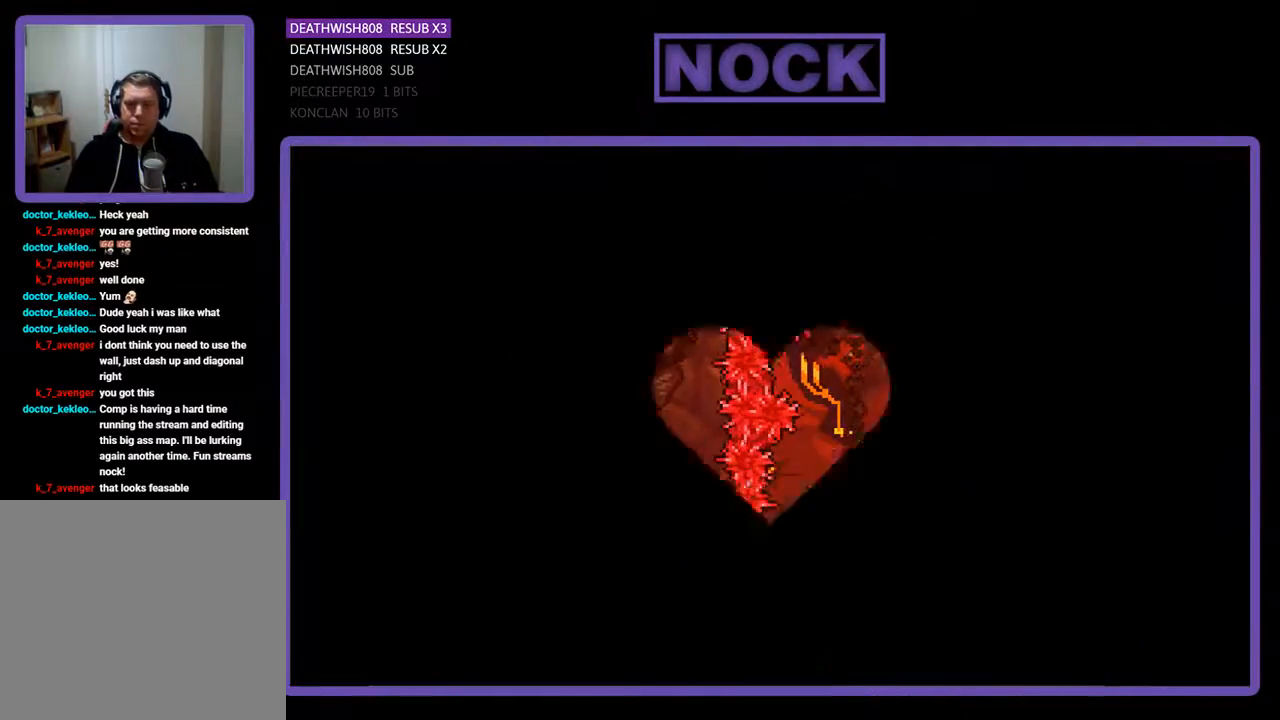
{"buttons": ["R2", "DPAD_RIGHT"], "events": [[133, "R2", "down"], [333, "DPAD_RIGHT", "down"]]}
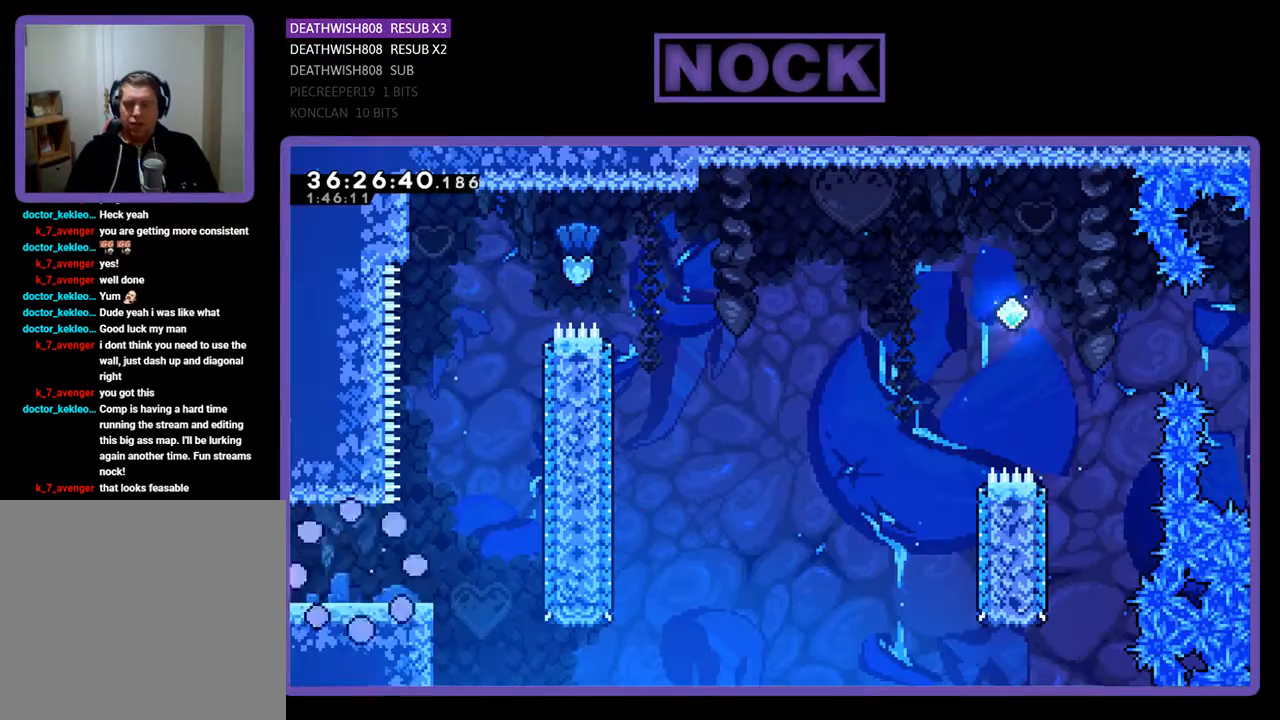
{"buttons": ["R2", "DPAD_RIGHT"], "events": []}
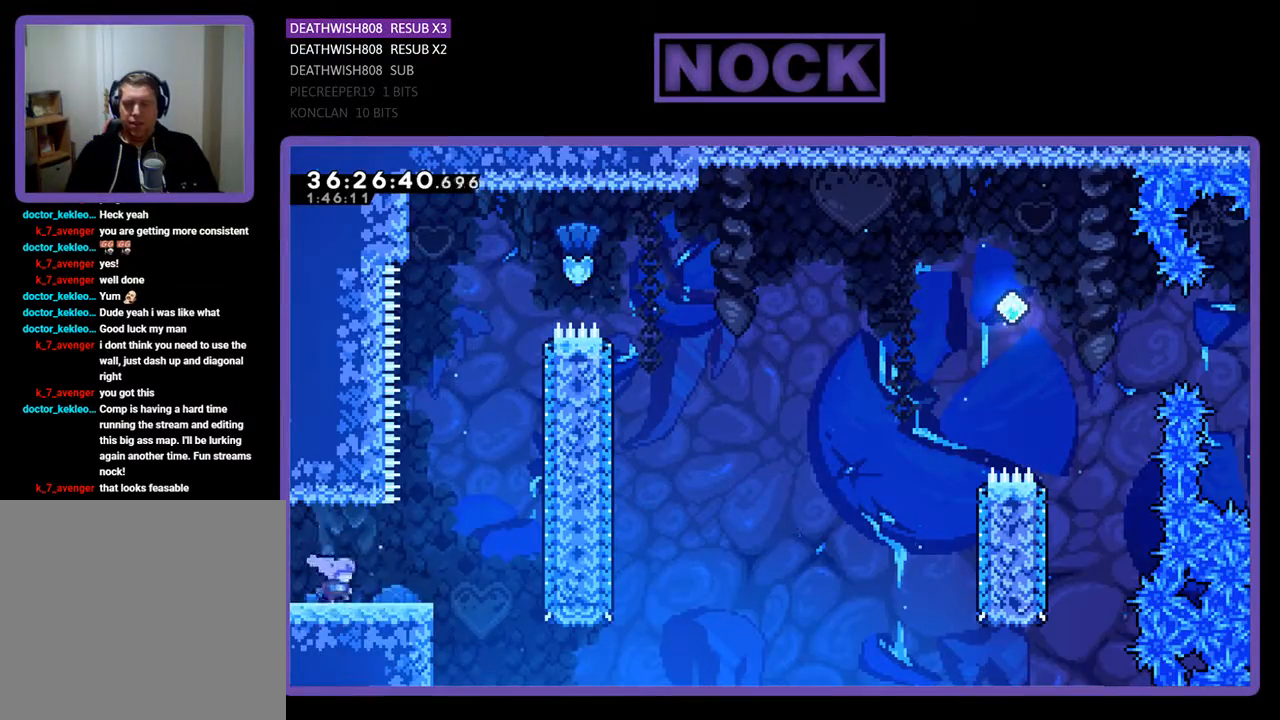
{"buttons": ["CIRCLE", "R2", "DPAD_UP"], "events": [[100, "CROSS", "down"], [167, "DPAD_UP", "down"], [233, "DPAD_RIGHT", "up"], [367, "CROSS", "up"], [467, "CIRCLE", "down"]]}
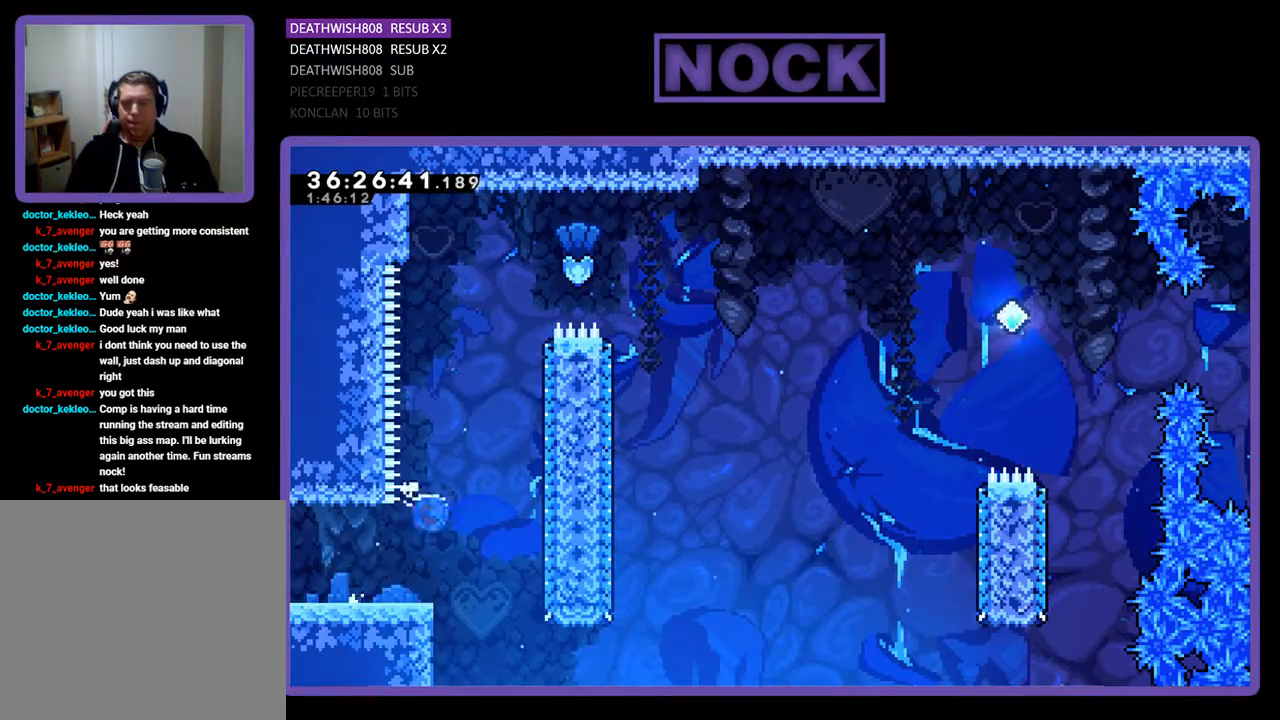
{"buttons": ["CIRCLE", "R2", "DPAD_UP", "DPAD_RIGHT"], "events": [[67, "DPAD_RIGHT", "down"], [233, "DPAD_RIGHT", "up"], [267, "CIRCLE", "up"], [400, "DPAD_RIGHT", "down"], [467, "CIRCLE", "down"]]}
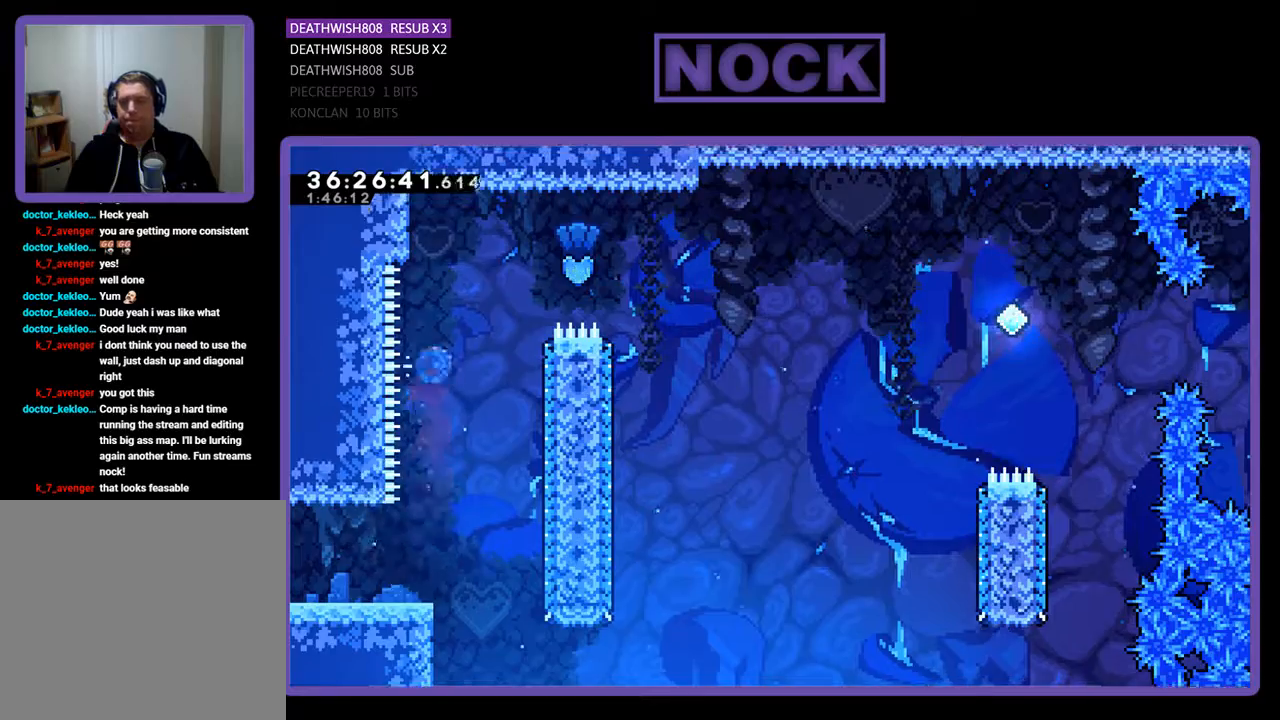
{"buttons": ["R2", "DPAD_RIGHT"], "events": [[433, "DPAD_UP", "up"], [467, "CIRCLE", "up"]]}
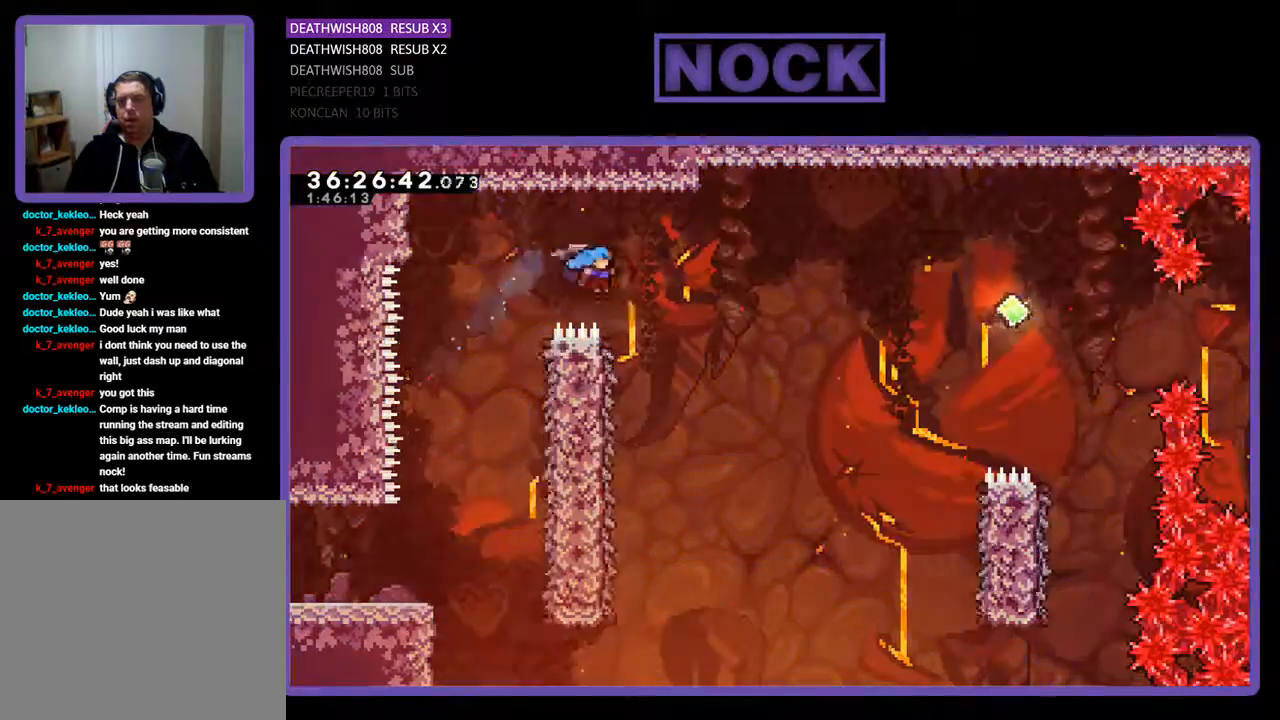
{"buttons": ["R2", "DPAD_LEFT"], "events": [[133, "DPAD_RIGHT", "up"], [267, "DPAD_LEFT", "down"]]}
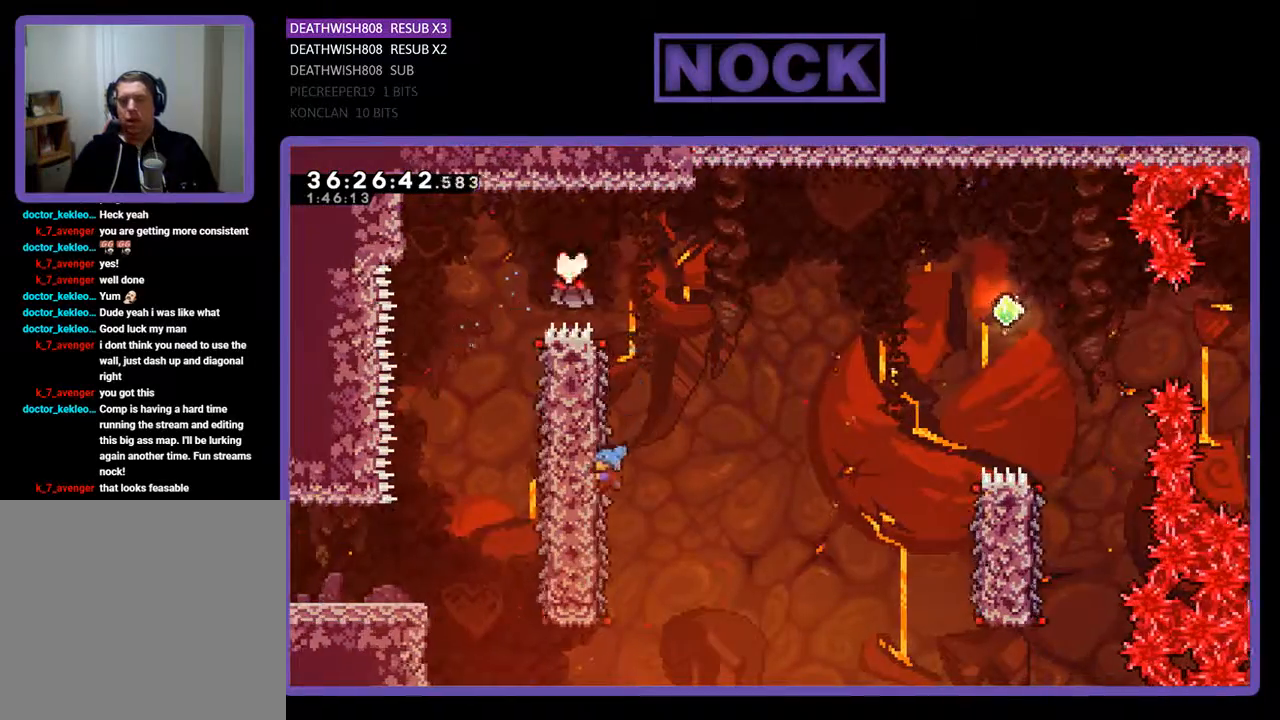
{"buttons": ["CROSS", "R2", "DPAD_RIGHT"], "events": [[67, "DPAD_LEFT", "up"], [167, "DPAD_RIGHT", "down"], [367, "CROSS", "down"]]}
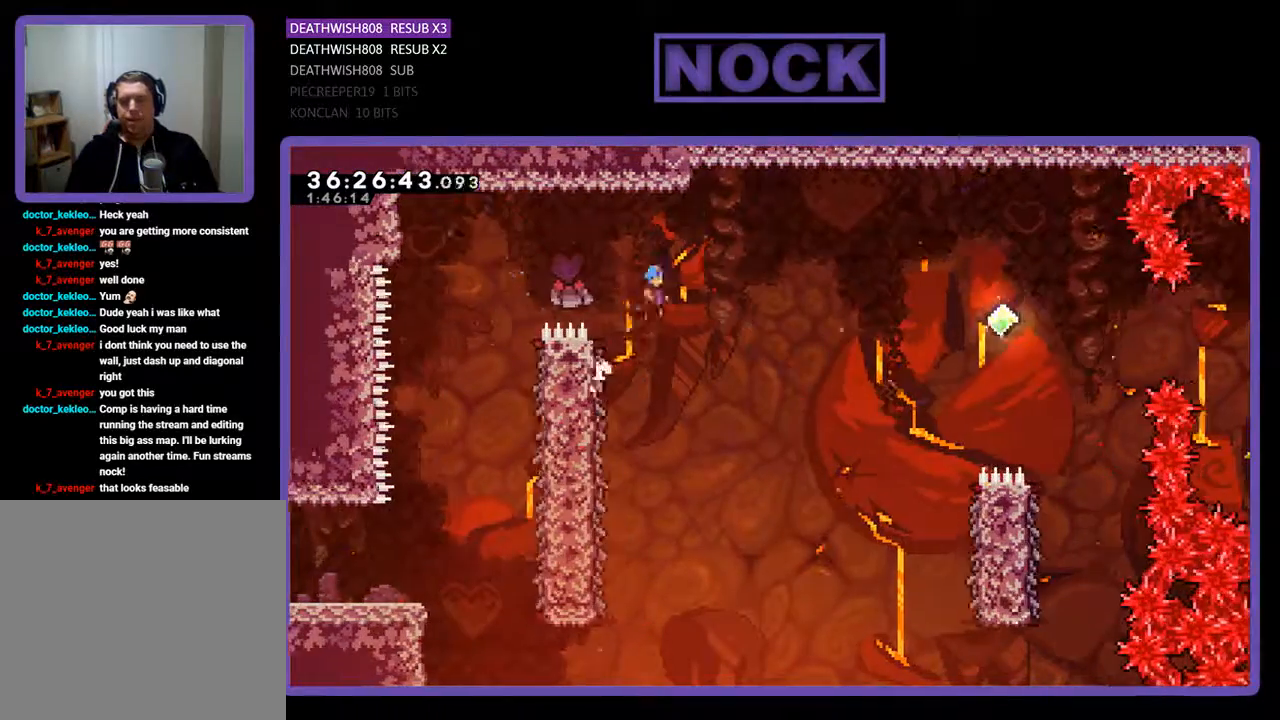
{"buttons": ["CROSS", "R2", "DPAD_RIGHT"], "events": []}
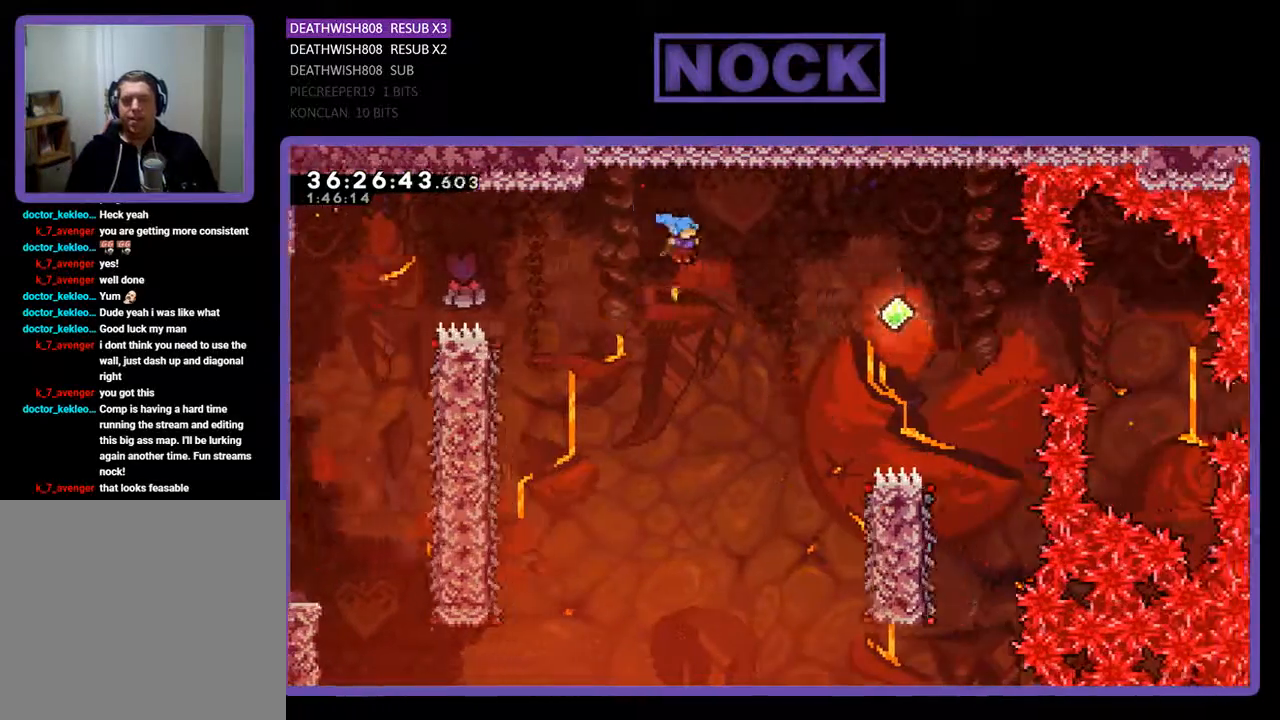
{"buttons": ["CROSS", "R2", "DPAD_RIGHT"], "events": []}
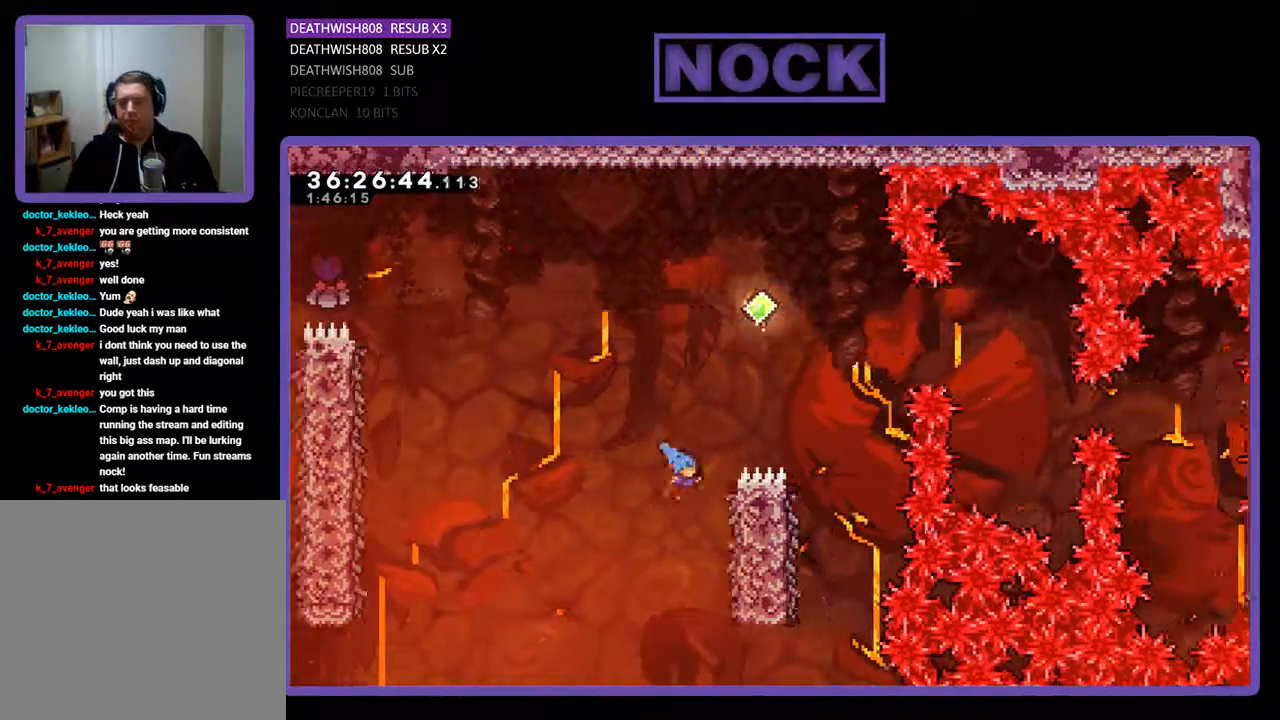
{"buttons": ["R2", "DPAD_UP", "DPAD_RIGHT"], "events": [[200, "CROSS", "up"], [233, "DPAD_UP", "down"], [267, "DPAD_RIGHT", "up"], [400, "DPAD_RIGHT", "down"]]}
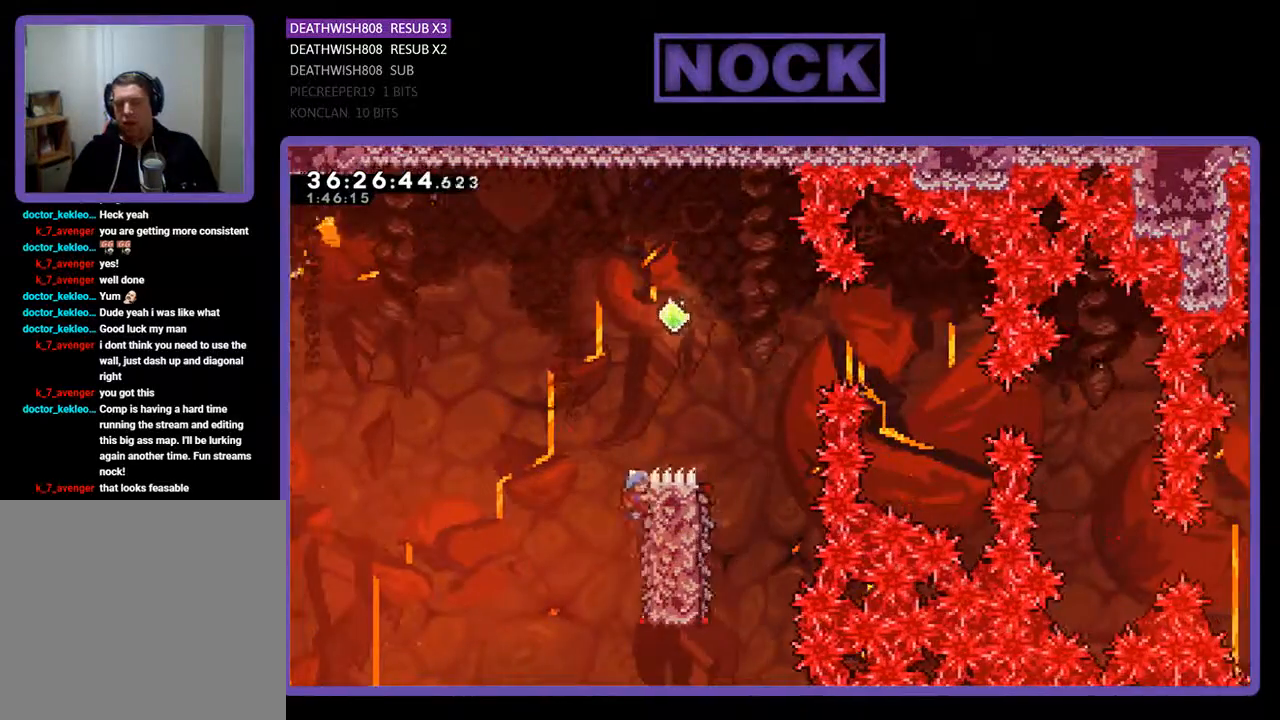
{"buttons": ["CROSS", "R2", "DPAD_RIGHT"], "events": [[67, "CROSS", "down"], [400, "DPAD_UP", "up"]]}
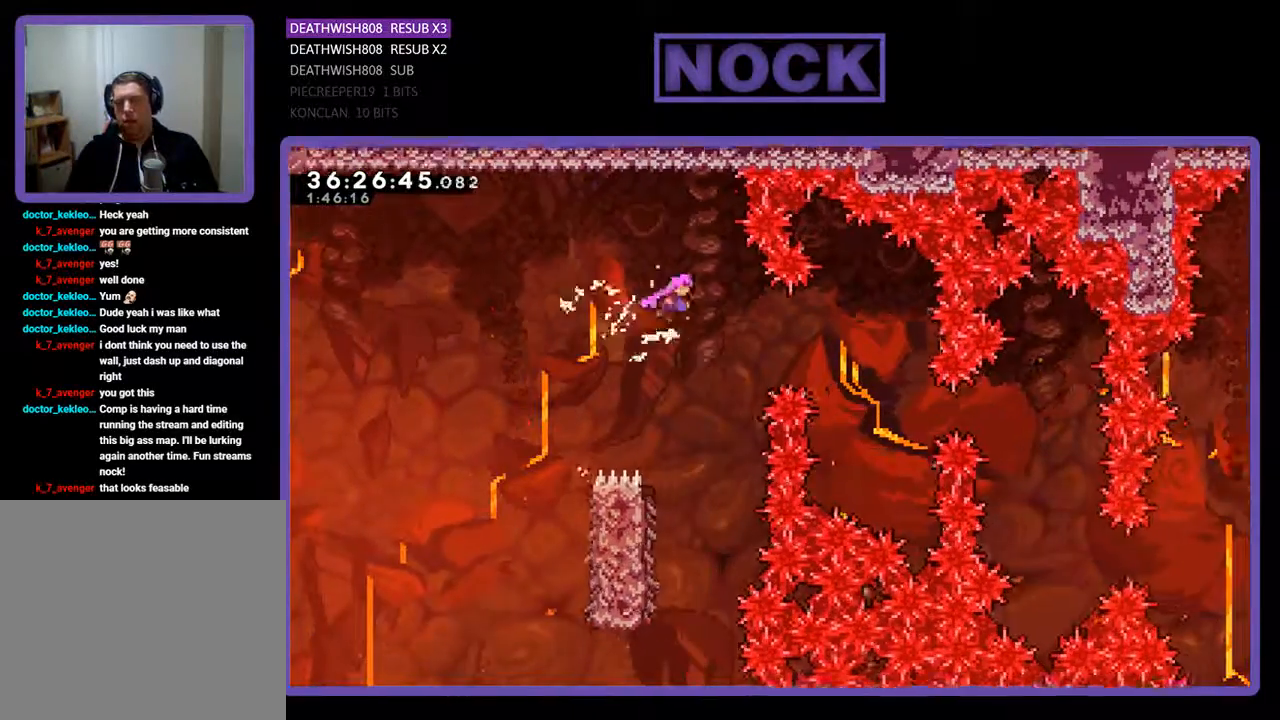
{"buttons": ["R2", "DPAD_LEFT"], "events": [[33, "DPAD_RIGHT", "up"], [100, "CROSS", "up"], [467, "DPAD_LEFT", "down"]]}
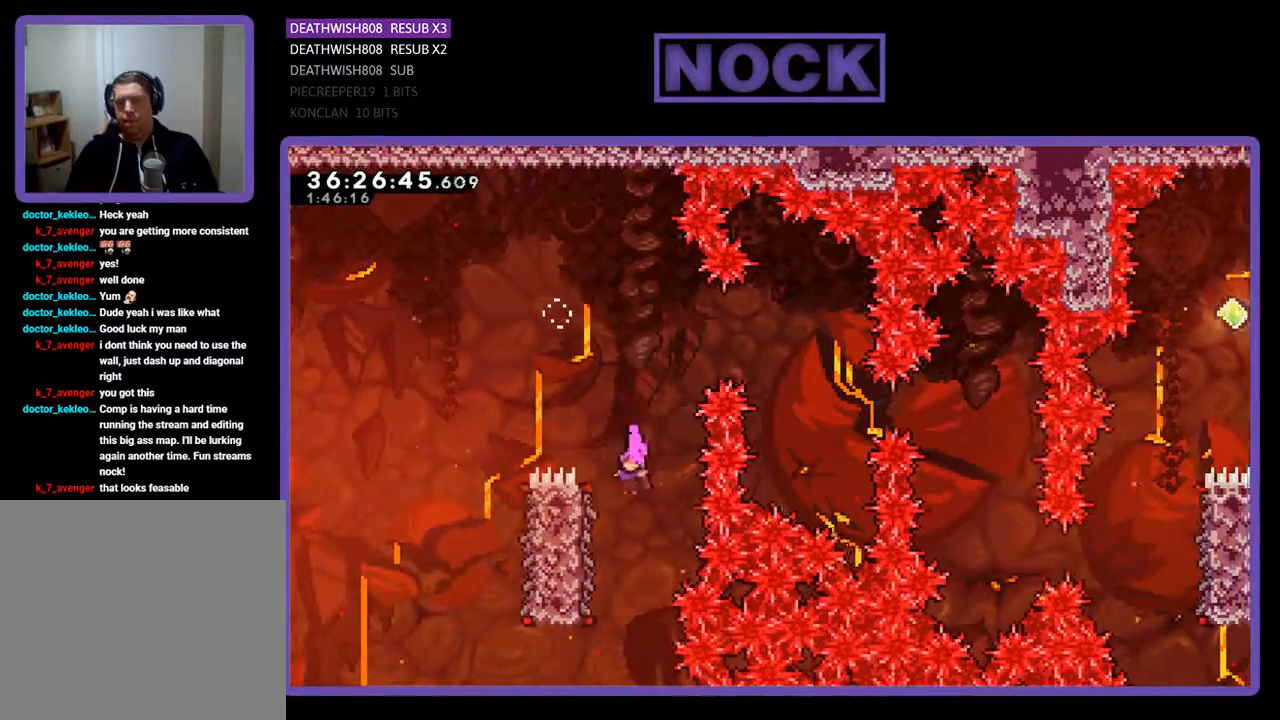
{"buttons": ["R2", "DPAD_UP"], "events": [[333, "DPAD_LEFT", "up"], [433, "DPAD_UP", "down"]]}
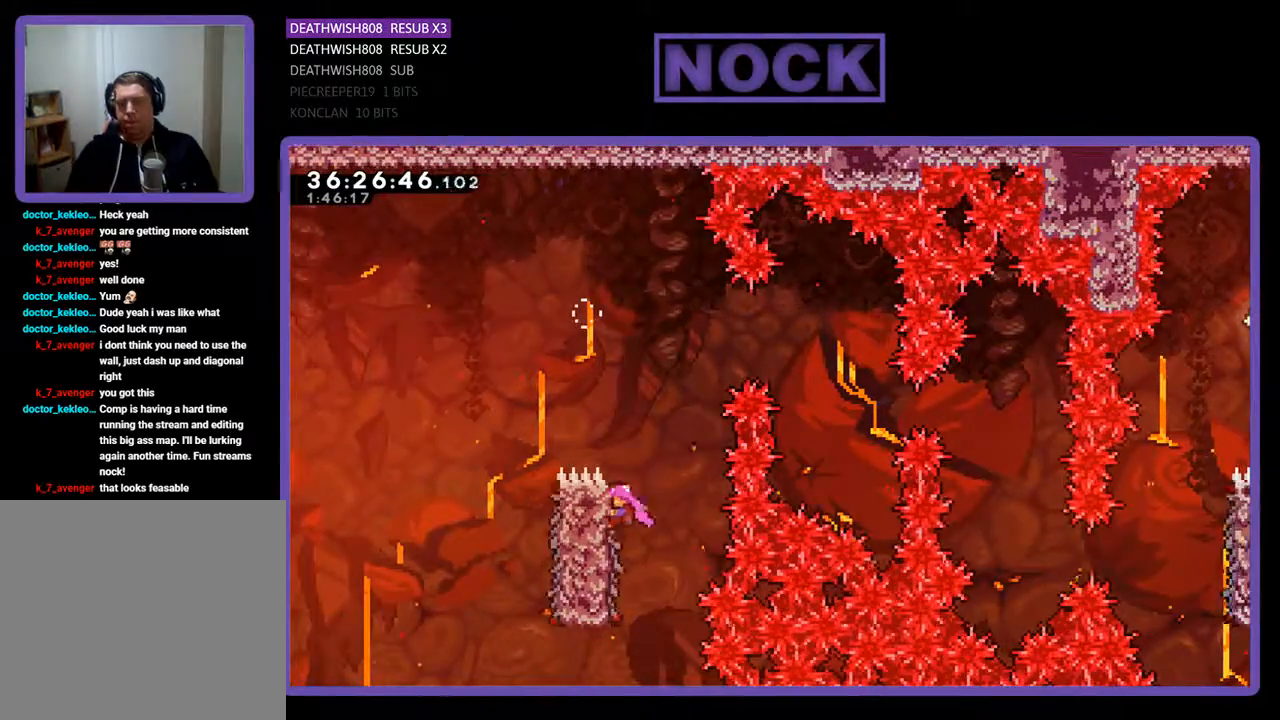
{"buttons": ["CROSS", "R2"], "events": [[33, "CROSS", "down"], [133, "DPAD_LEFT", "down"], [467, "DPAD_UP", "up"], [500, "DPAD_LEFT", "up"]]}
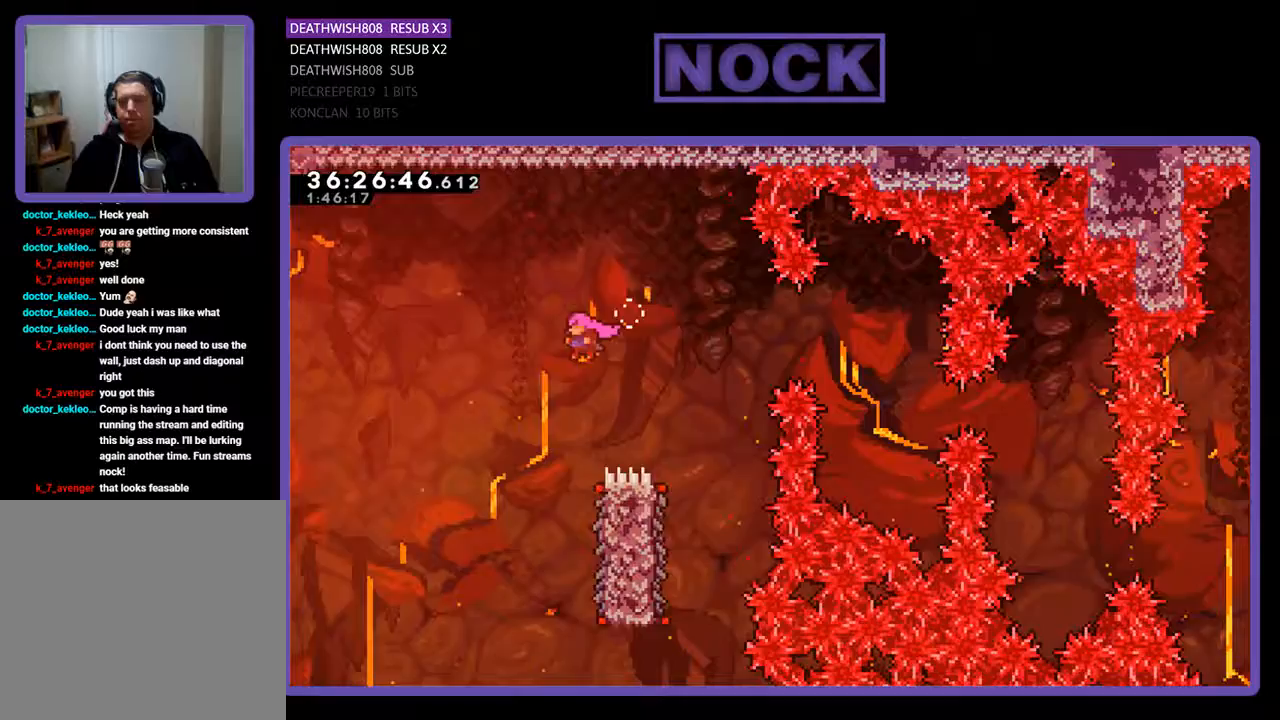
{"buttons": ["R2"], "events": [[33, "CROSS", "up"], [267, "DPAD_RIGHT", "down"], [400, "DPAD_RIGHT", "up"]]}
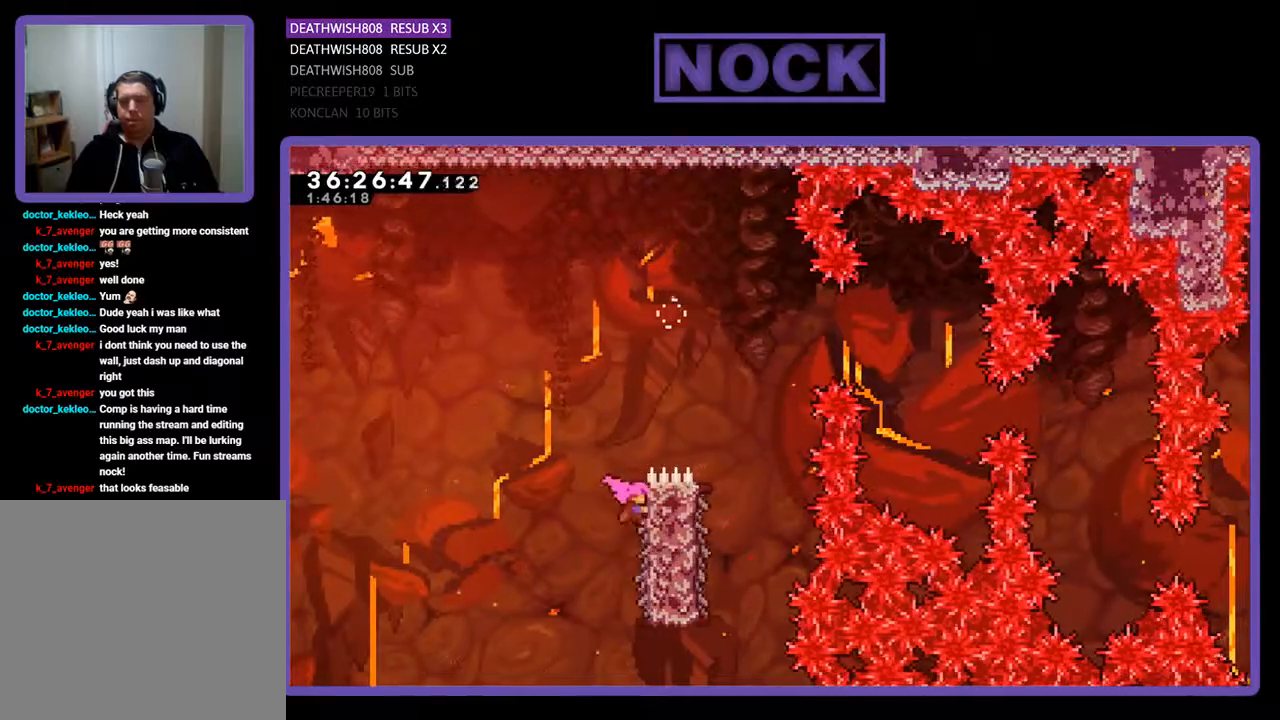
{"buttons": ["CROSS", "R2", "DPAD_UP"], "events": [[133, "DPAD_RIGHT", "down"], [300, "DPAD_RIGHT", "up"], [300, "DPAD_UP", "down"], [400, "CROSS", "down"]]}
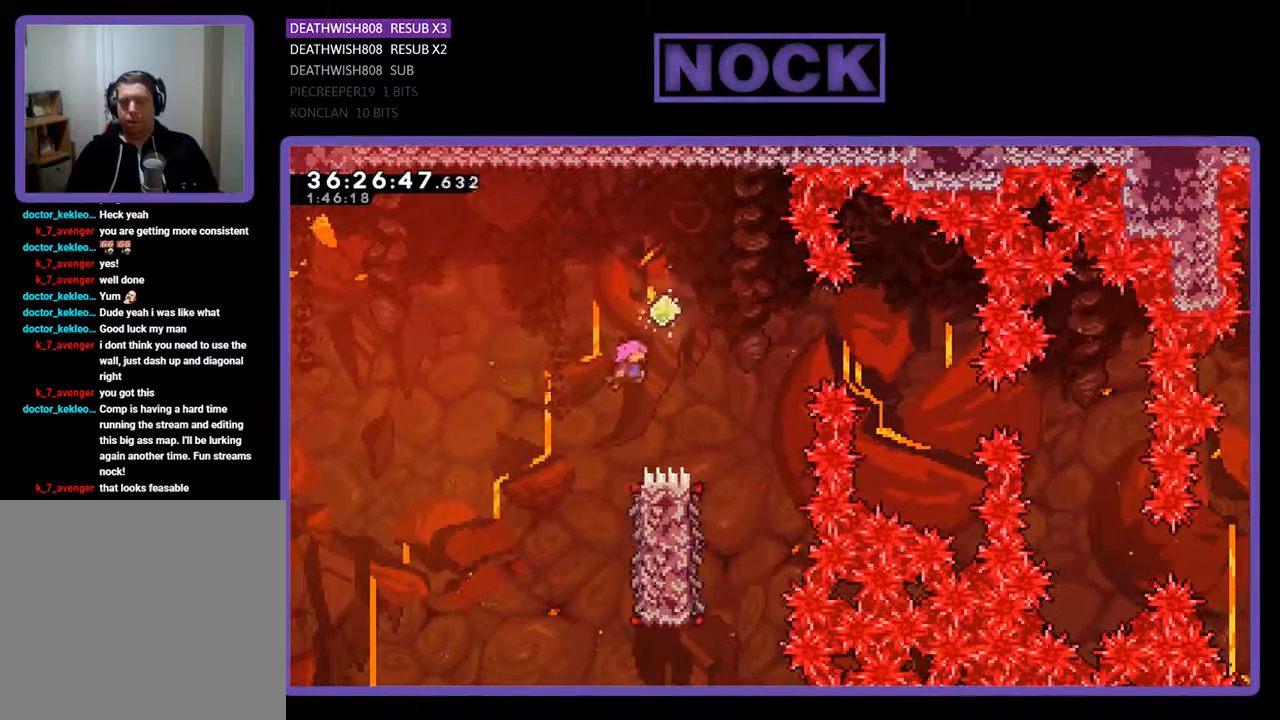
{"buttons": ["R2"], "events": [[167, "DPAD_UP", "up"], [333, "CROSS", "up"]]}
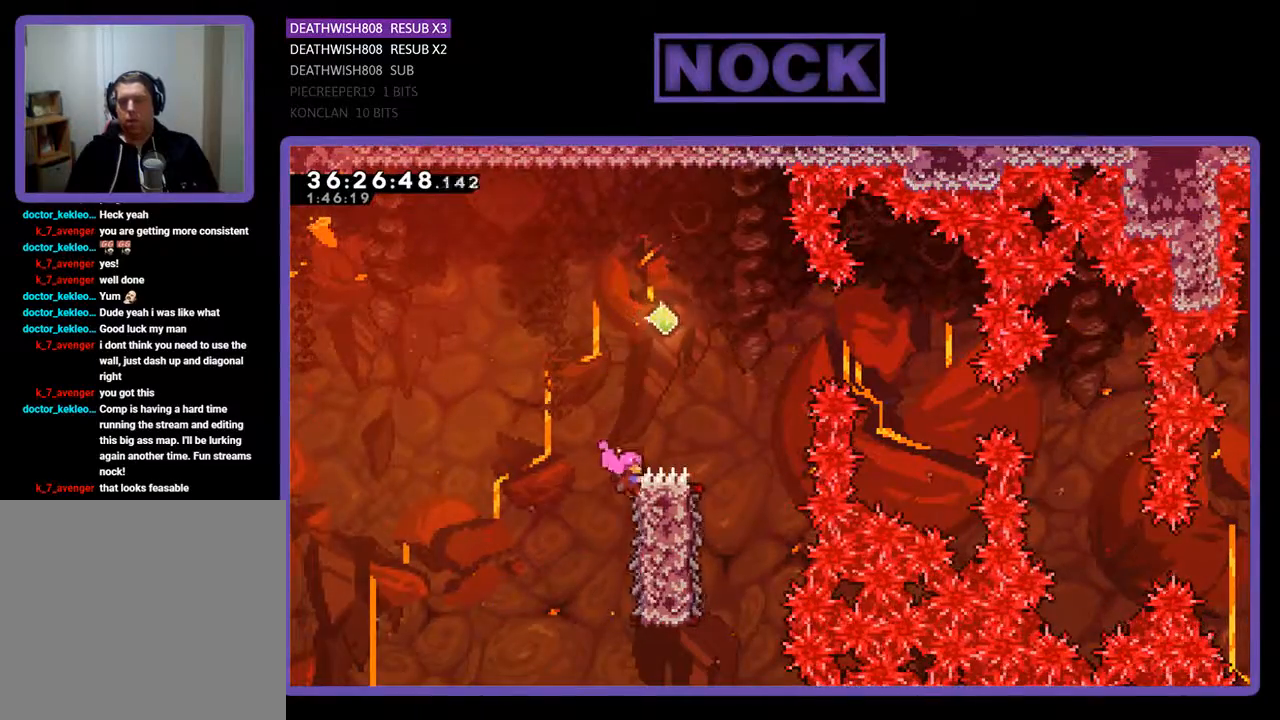
{"buttons": ["R2"], "events": []}
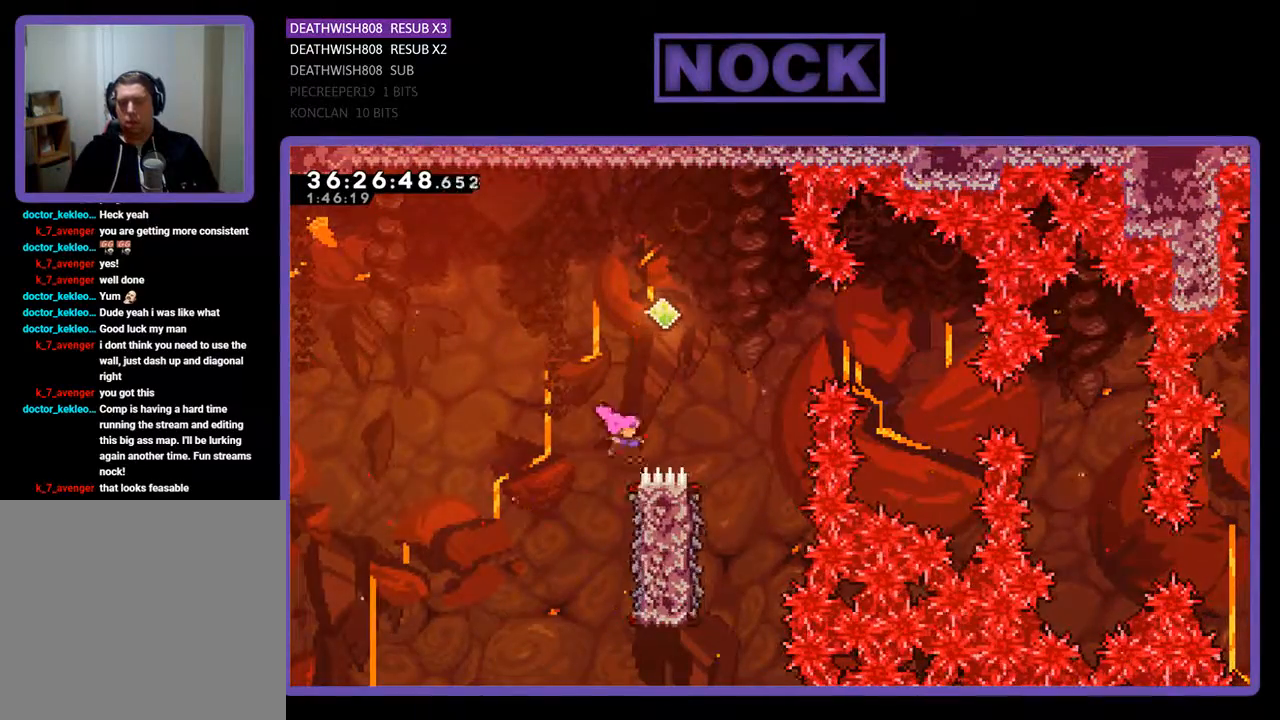
{"buttons": ["R2"], "events": [[367, "DPAD_LEFT", "down"], [500, "DPAD_LEFT", "up"]]}
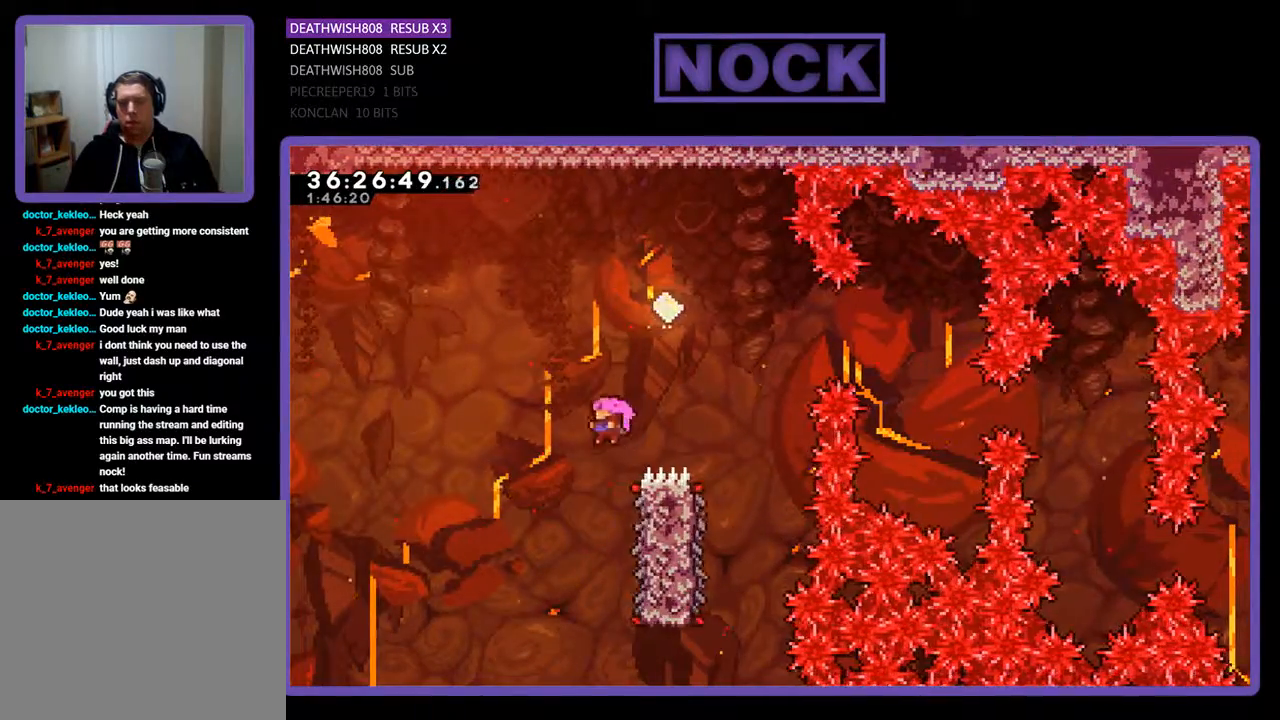
{"buttons": ["R2", "DPAD_UP", "DPAD_RIGHT"], "events": [[200, "DPAD_RIGHT", "down"], [333, "DPAD_UP", "down"]]}
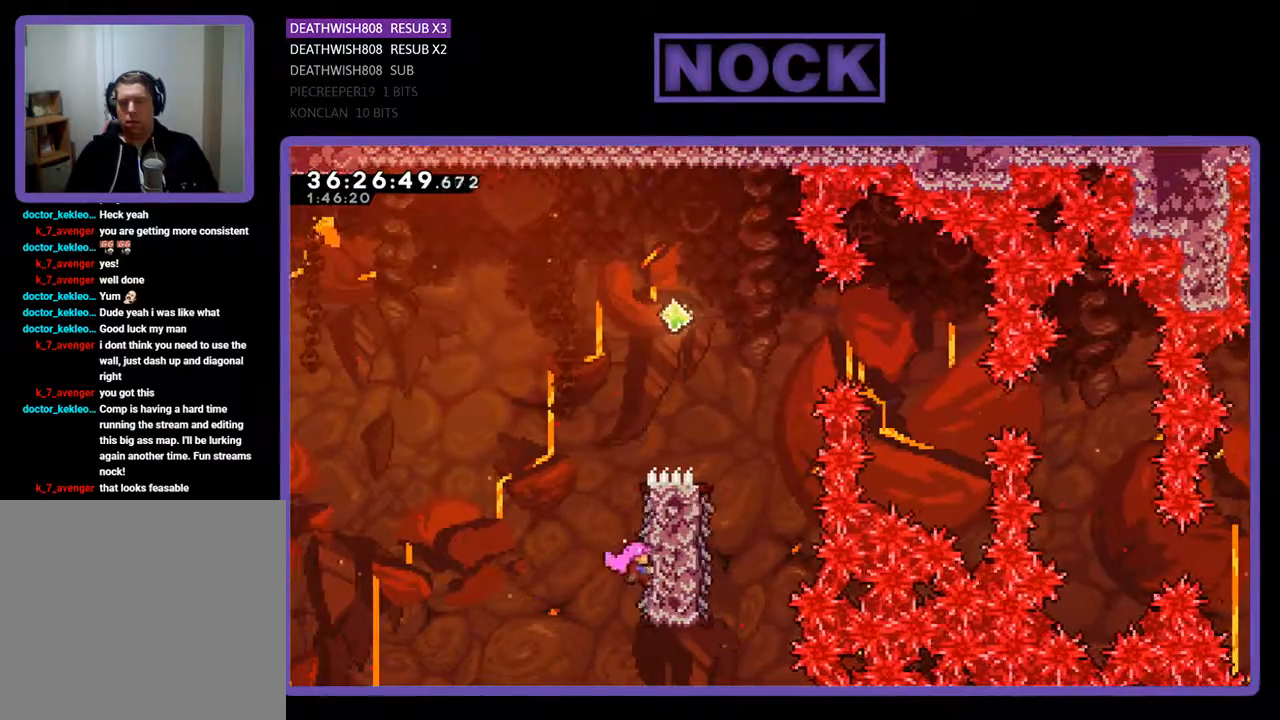
{"buttons": ["CROSS", "R2", "DPAD_UP"], "events": [[67, "DPAD_RIGHT", "up"], [333, "CROSS", "down"]]}
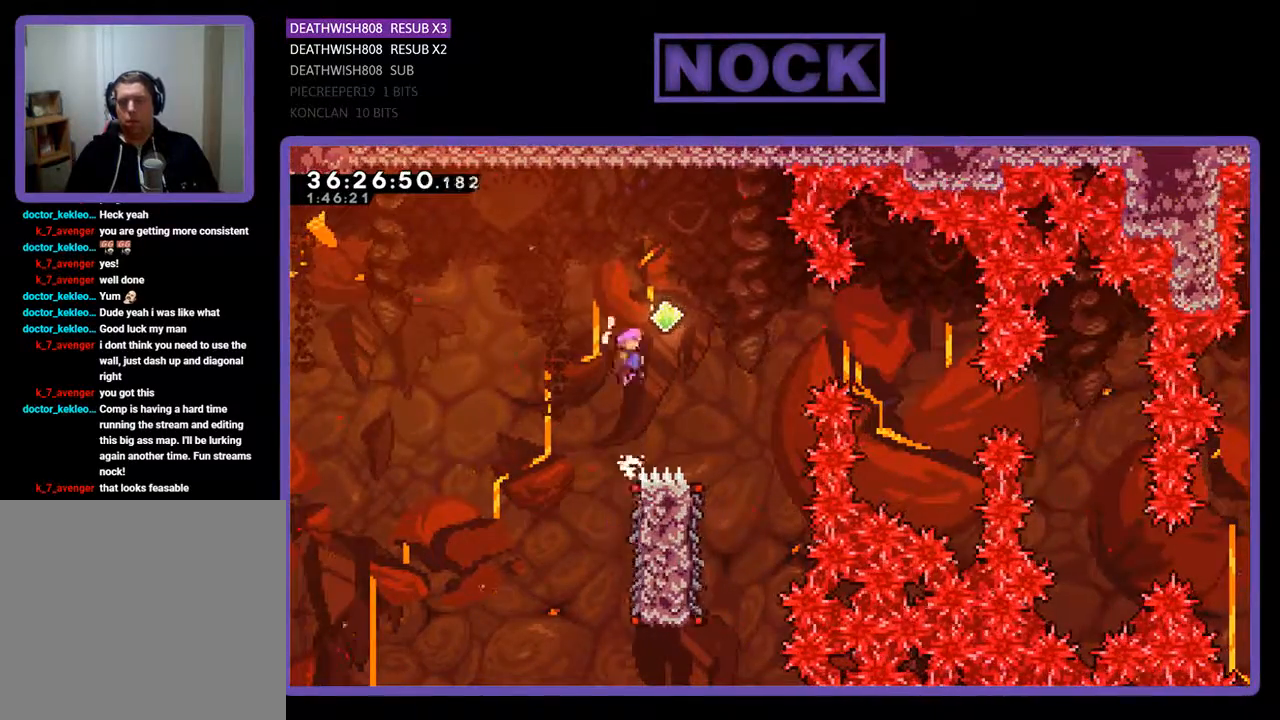
{"buttons": ["CIRCLE", "R2", "DPAD_RIGHT"], "events": [[200, "DPAD_RIGHT", "down"], [200, "DPAD_UP", "up"], [233, "CROSS", "up"], [300, "CIRCLE", "down"]]}